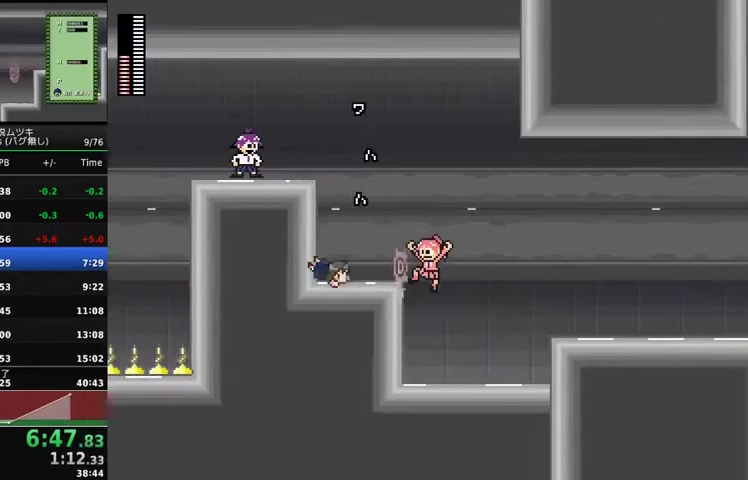
Gameplay with a controller (Xbox layout); each line is a JSON object with the inputs held at the frame after it. "events" lists button and stick changes between this image and that frame as [ms after this image, input, new state], when the widget could be followed in between. Not read: L2 L3 R3.
{"buttons": ["A", "X", "DPAD_LEFT"], "events": [[267, "A", "up"], [267, "X", "up"], [433, "A", "down"], [500, "X", "down"]]}
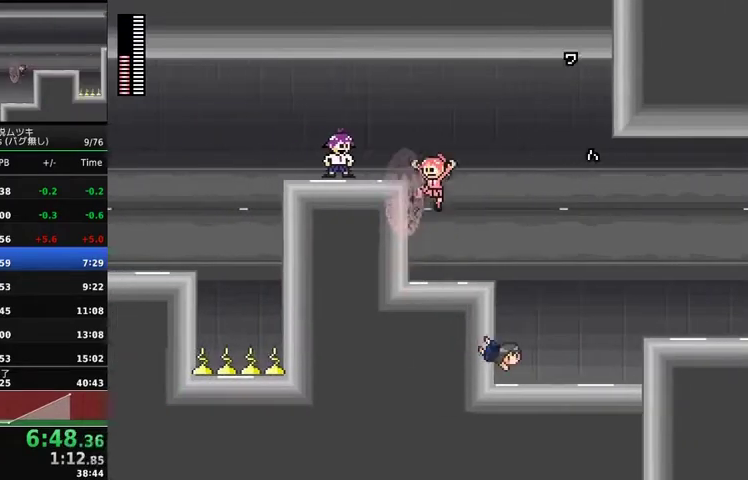
{"buttons": ["DPAD_LEFT"], "events": [[167, "A", "up"], [167, "X", "up"], [300, "X", "down"], [367, "X", "up"]]}
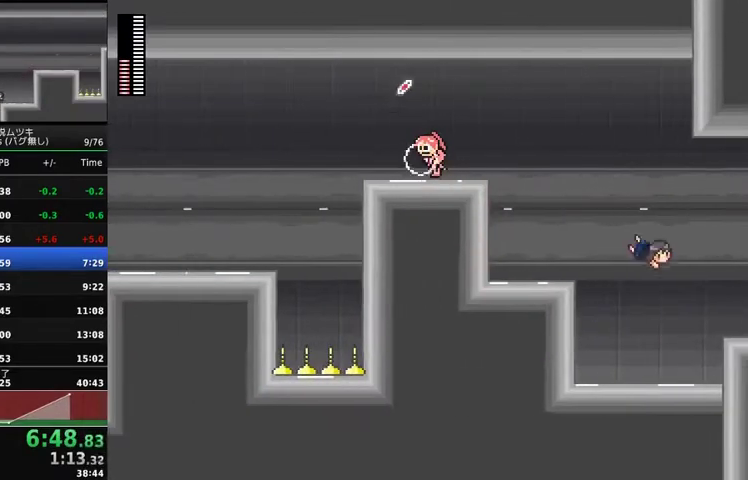
{"buttons": ["A", "DPAD_LEFT"], "events": [[267, "A", "down"]]}
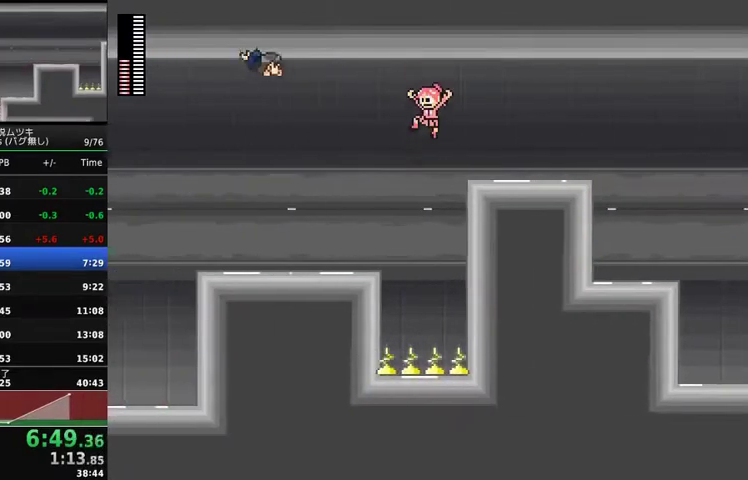
{"buttons": ["DPAD_LEFT"], "events": [[167, "A", "up"]]}
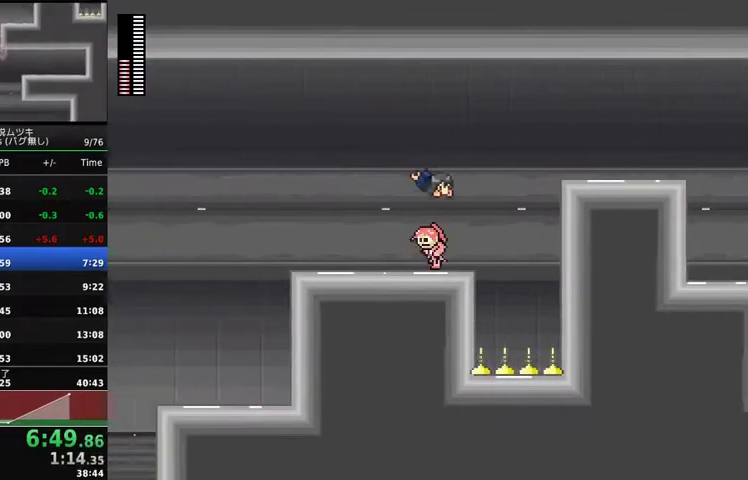
{"buttons": ["DPAD_LEFT"], "events": [[233, "X", "down"], [333, "X", "up"]]}
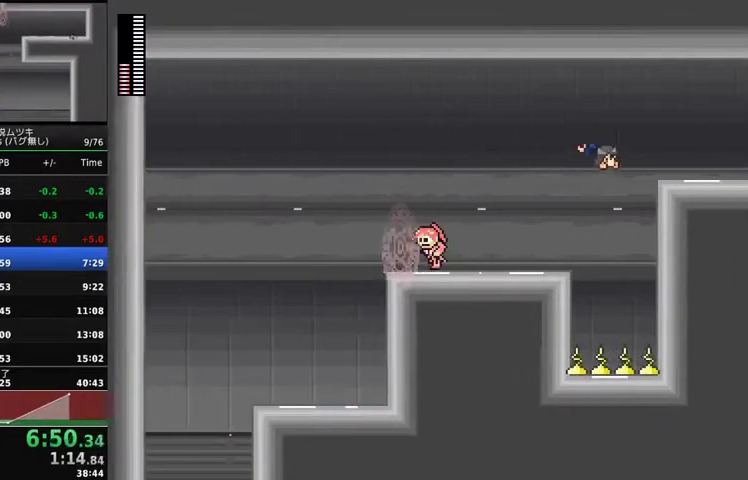
{"buttons": ["DPAD_LEFT"], "events": [[200, "A", "down"], [367, "A", "up"]]}
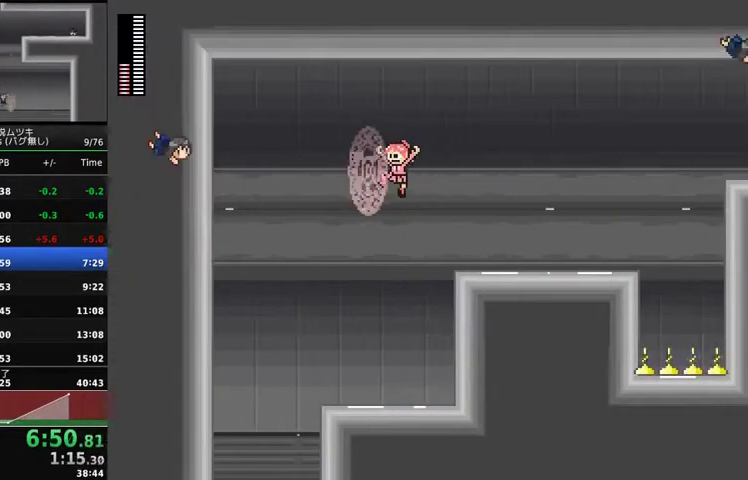
{"buttons": [], "events": [[300, "DPAD_LEFT", "up"]]}
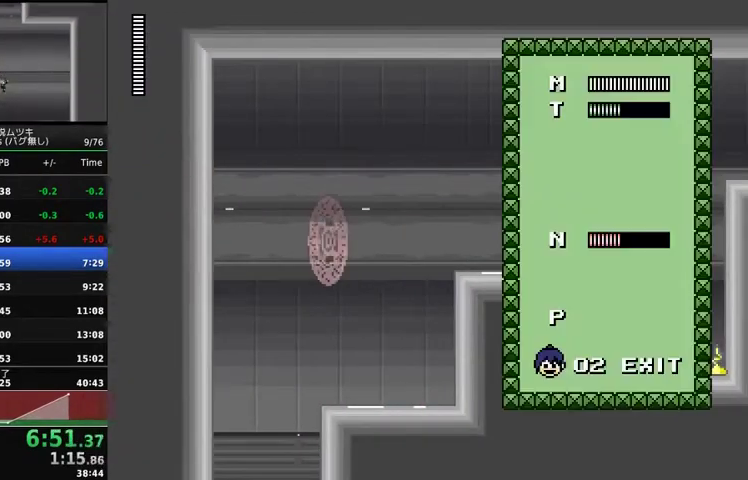
{"buttons": ["DPAD_LEFT"], "events": [[67, "DPAD_UP", "down"], [133, "DPAD_UP", "up"], [200, "A", "down"], [267, "A", "up"], [267, "DPAD_LEFT", "down"]]}
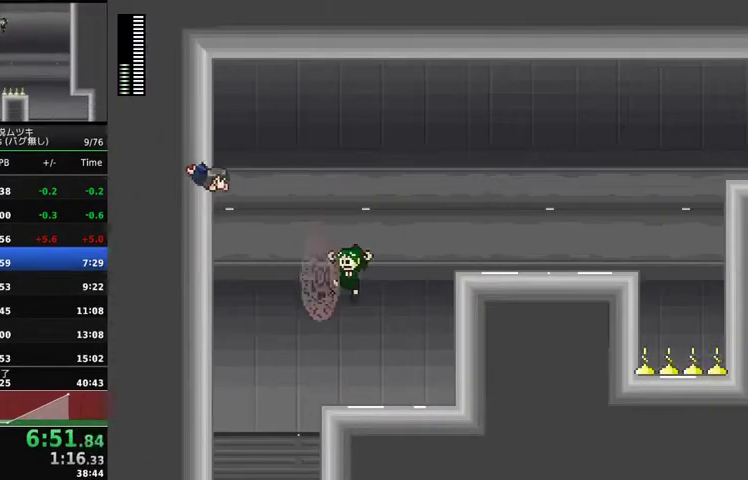
{"buttons": ["DPAD_RIGHT"], "events": [[267, "DPAD_LEFT", "up"], [300, "DPAD_RIGHT", "down"]]}
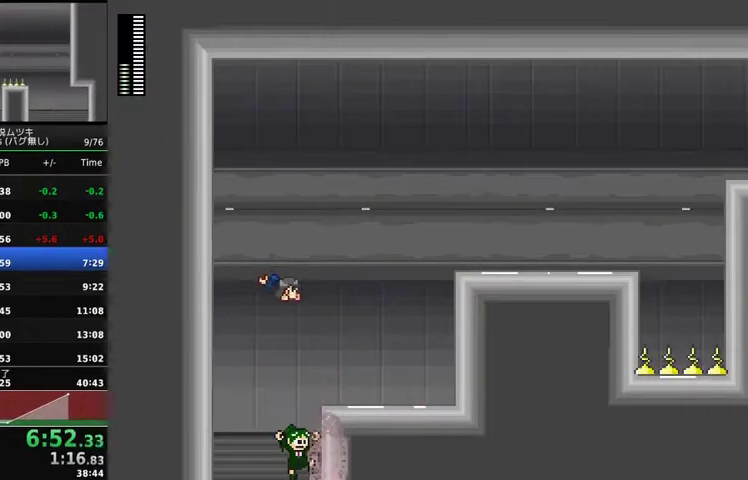
{"buttons": ["DPAD_RIGHT"], "events": []}
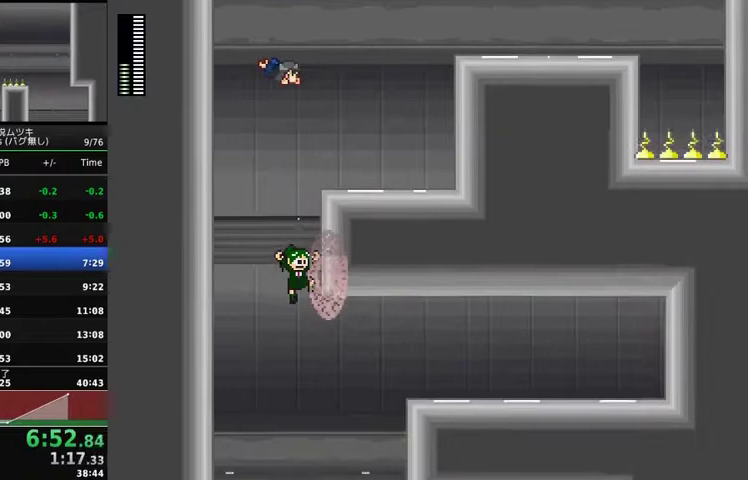
{"buttons": ["DPAD_RIGHT"], "events": []}
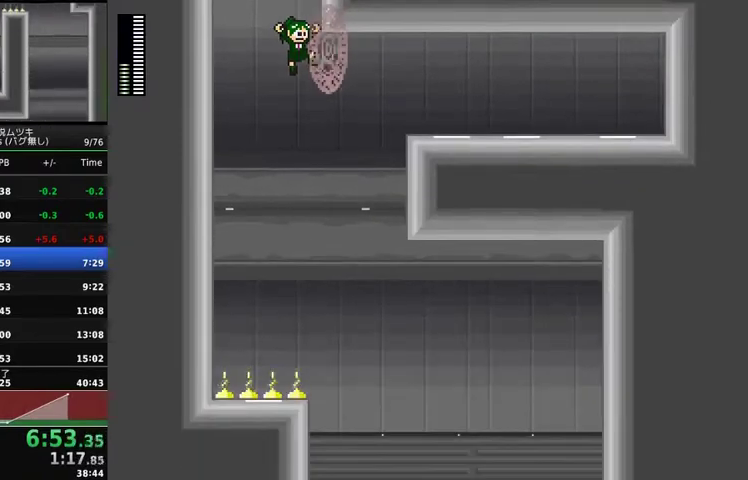
{"buttons": [], "events": [[400, "DPAD_RIGHT", "up"]]}
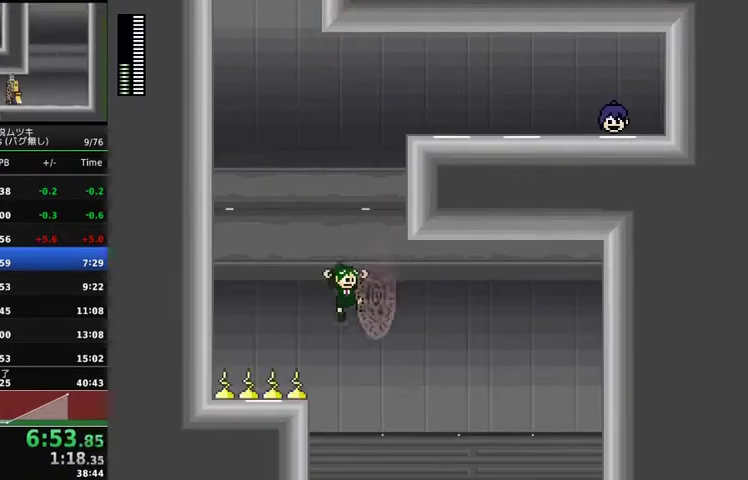
{"buttons": ["DPAD_LEFT"], "events": [[167, "DPAD_LEFT", "down"]]}
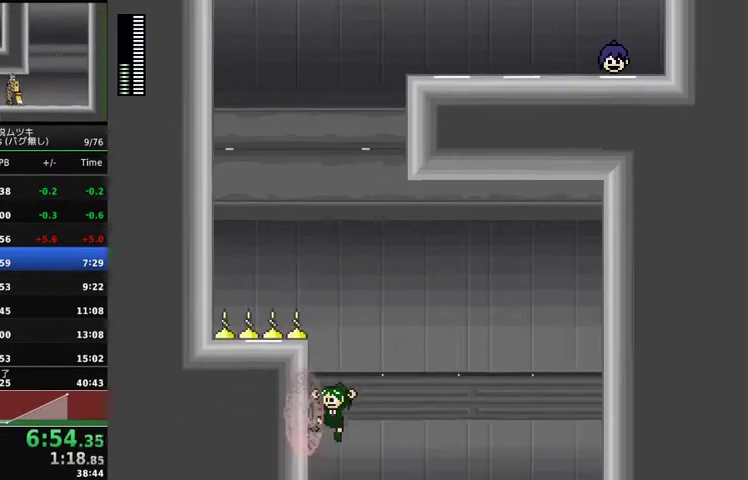
{"buttons": ["DPAD_LEFT"], "events": []}
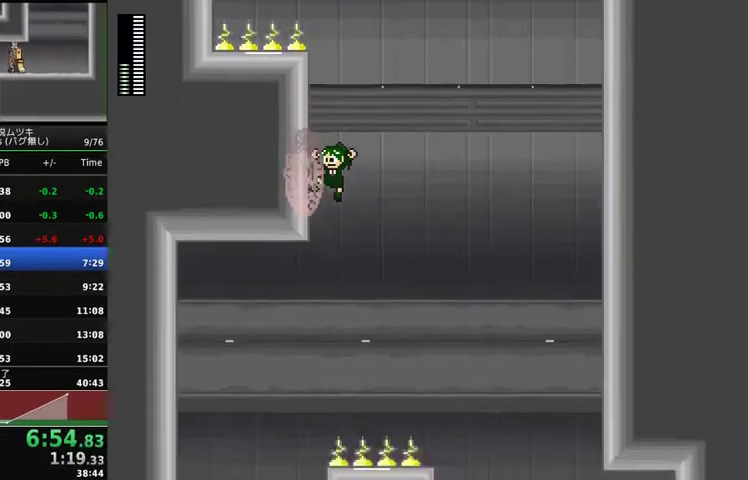
{"buttons": ["DPAD_LEFT"], "events": []}
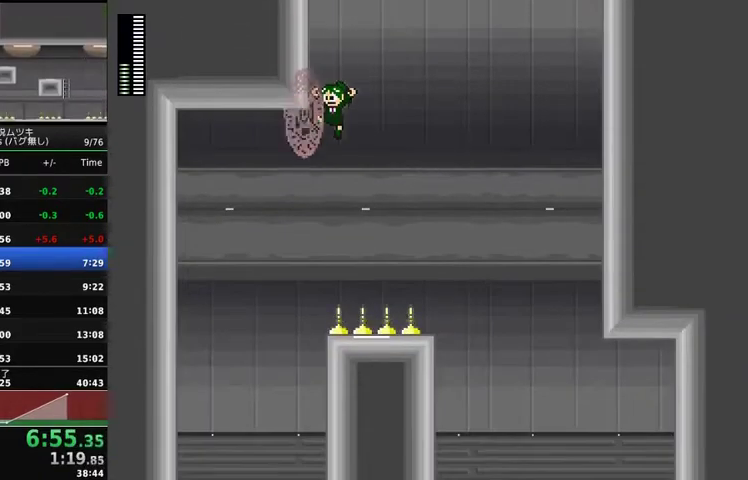
{"buttons": ["DPAD_LEFT"], "events": []}
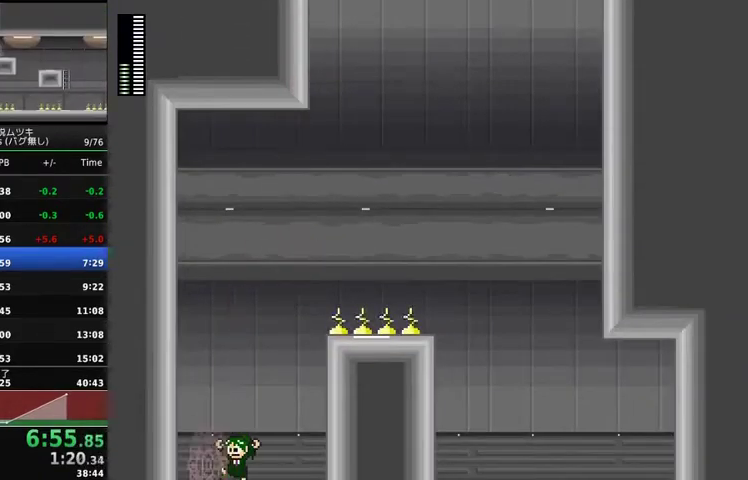
{"buttons": [], "events": [[300, "DPAD_LEFT", "up"]]}
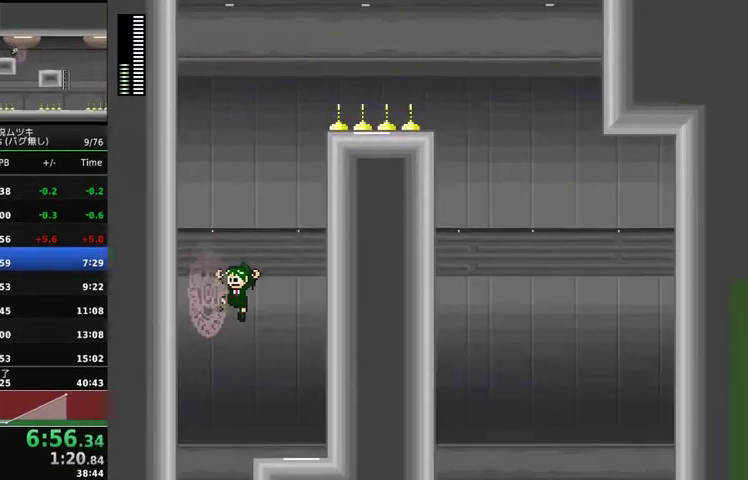
{"buttons": [], "events": []}
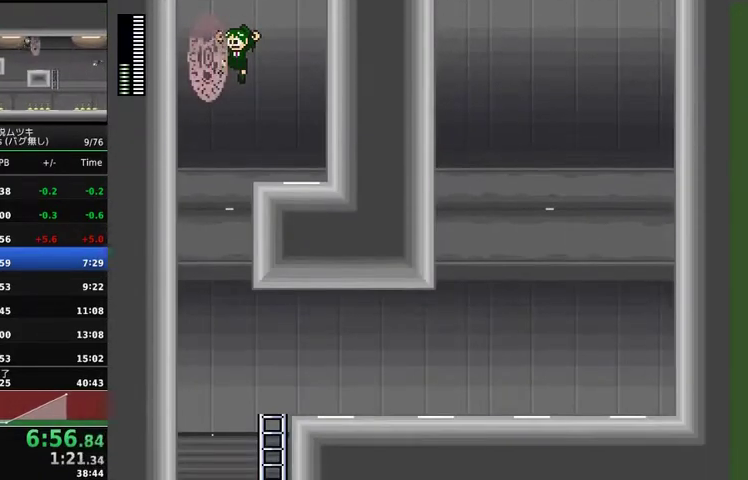
{"buttons": [], "events": []}
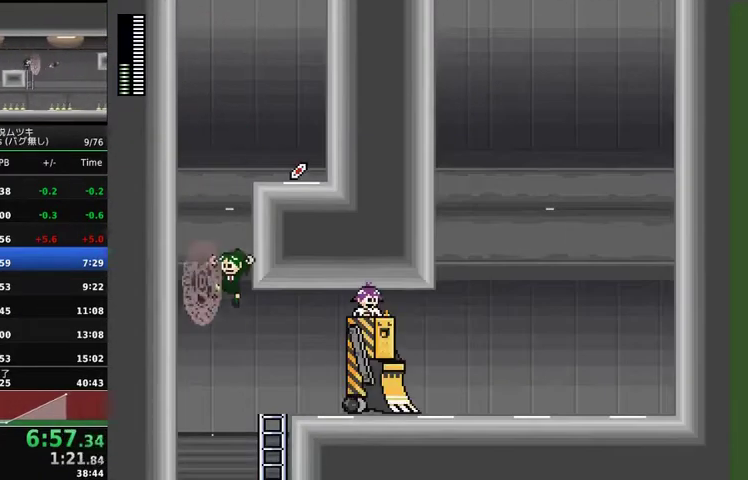
{"buttons": ["DPAD_RIGHT"], "events": [[200, "DPAD_RIGHT", "down"]]}
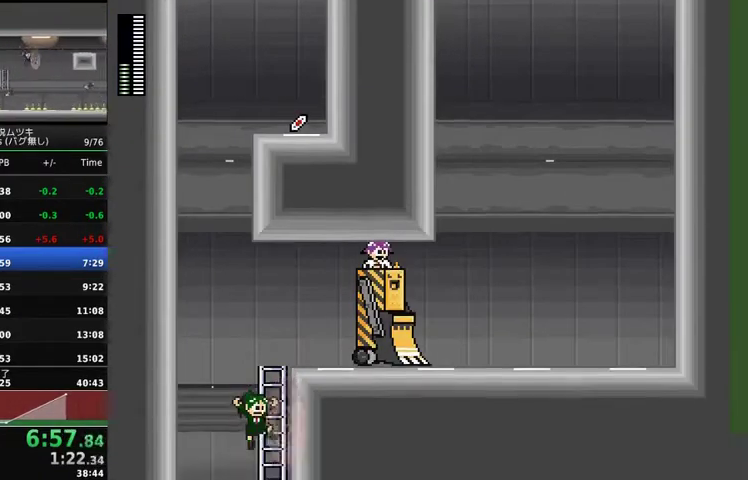
{"buttons": ["DPAD_RIGHT"], "events": []}
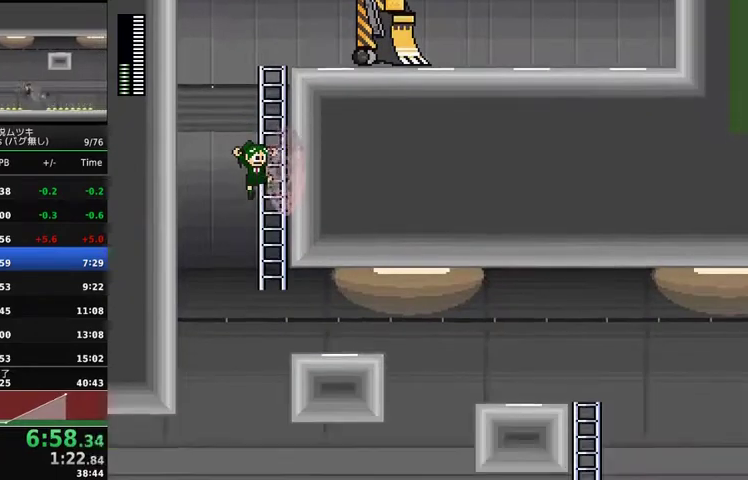
{"buttons": ["DPAD_RIGHT"], "events": []}
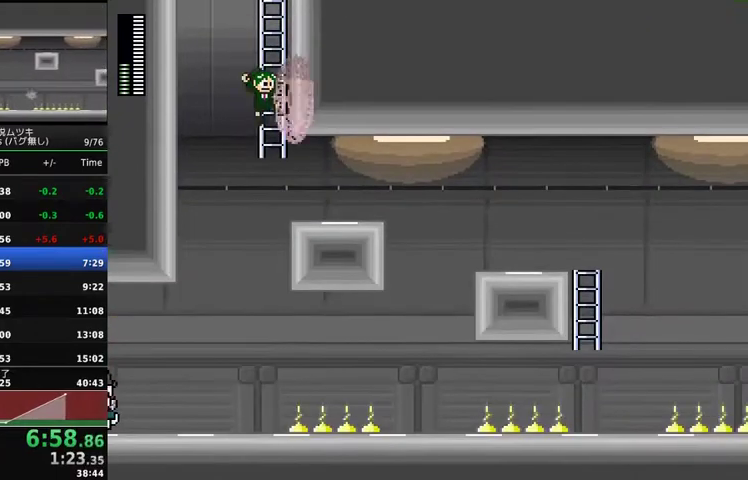
{"buttons": ["DPAD_RIGHT"], "events": [[167, "X", "down"], [333, "X", "up"]]}
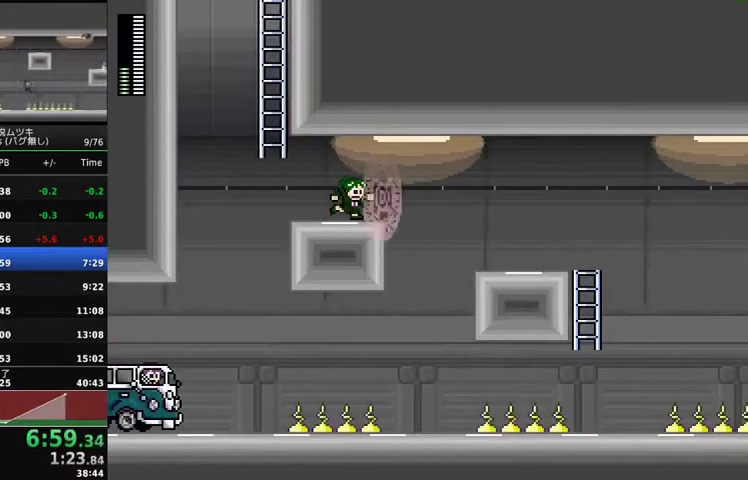
{"buttons": ["A", "X", "DPAD_RIGHT"], "events": [[467, "A", "down"], [467, "X", "down"]]}
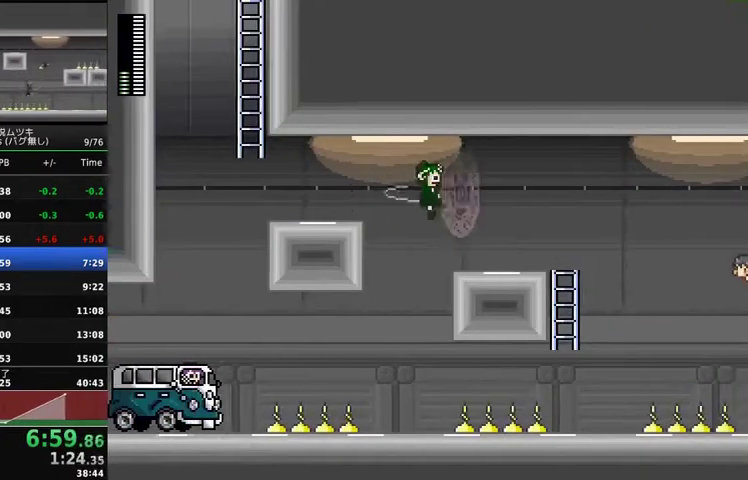
{"buttons": ["DPAD_RIGHT"], "events": [[267, "A", "up"], [300, "X", "up"]]}
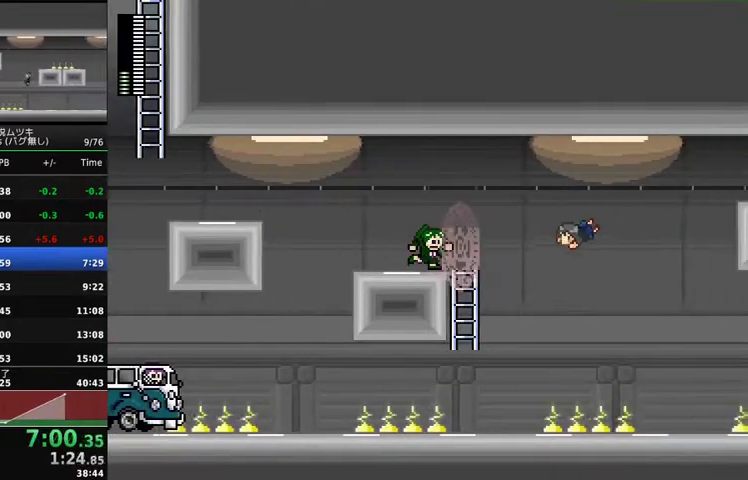
{"buttons": ["A", "DPAD_RIGHT"], "events": [[300, "A", "down"]]}
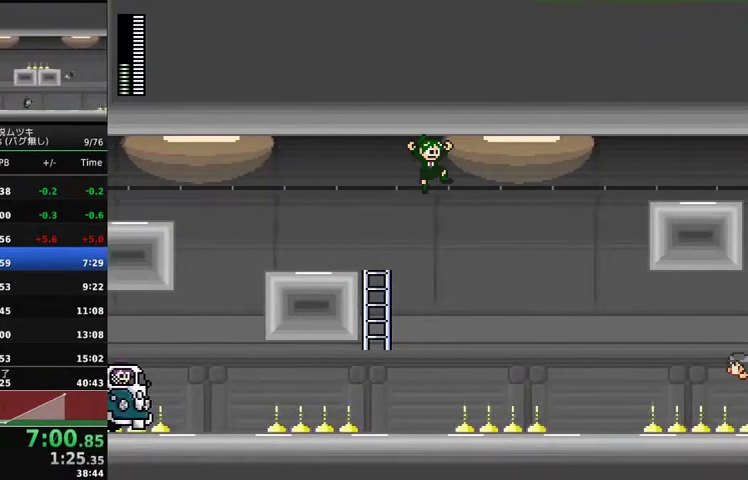
{"buttons": ["DPAD_RIGHT"], "events": [[67, "A", "up"]]}